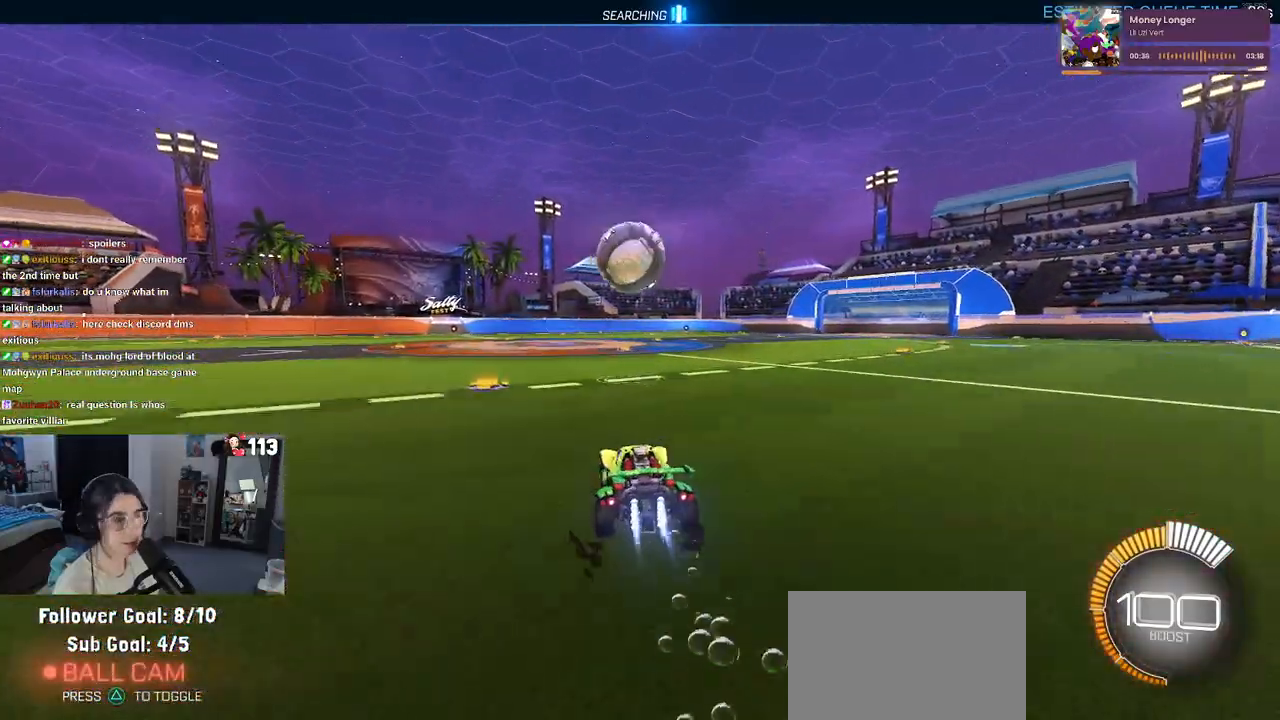
Gameplay with a controller (PlayStation layout); each line is a JSON object with the inputs held at the frame after it. "events" lists button and stick changes between this image and that frame as [ms after this image, input, new state], when the widget could be followed in between. Not read: R2.
{"buttons": ["CROSS", "R1"], "left_stick": "down", "right_stick": "center", "events": [[150, "left_stick", "left"], [400, "left_stick", "down"], [433, "CROSS", "down"]]}
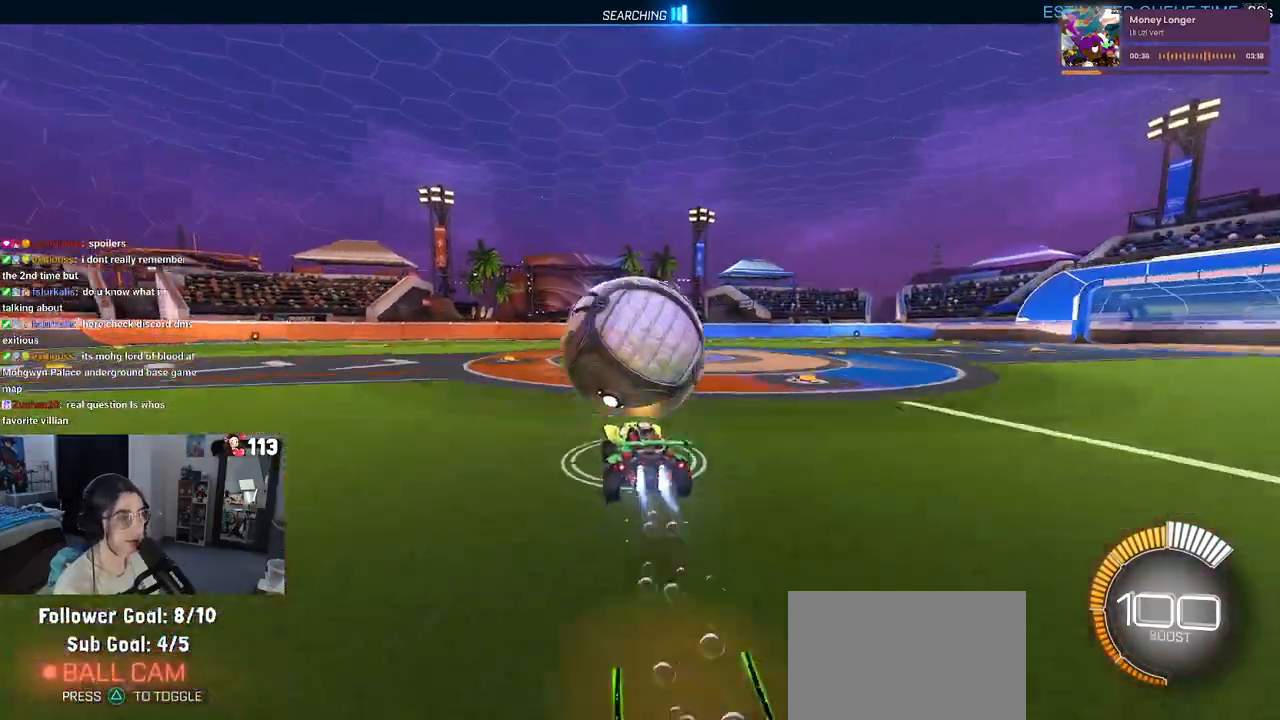
{"buttons": ["TRIANGLE", "L1", "R1"], "left_stick": "left", "right_stick": "center", "events": [[50, "L1", "down"], [167, "CROSS", "up"], [250, "left_stick", "center"], [367, "left_stick", "up-left"], [383, "TRIANGLE", "down"], [417, "left_stick", "left"]]}
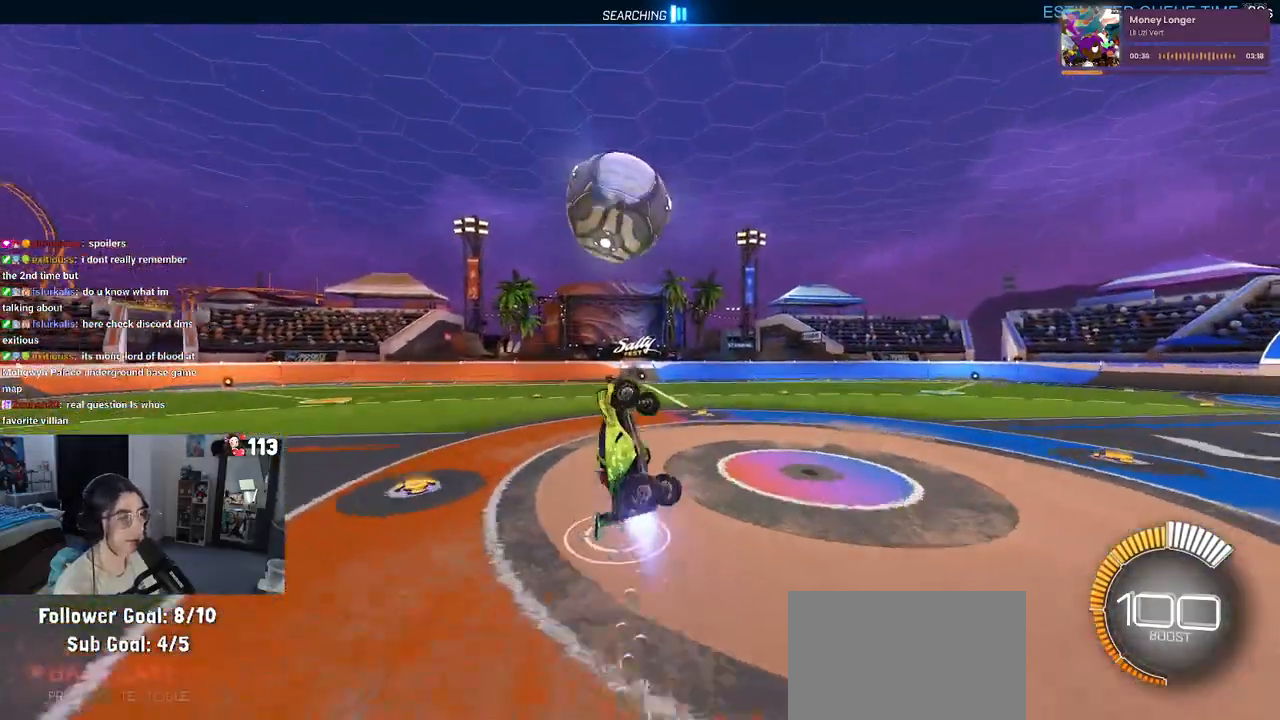
{"buttons": ["L1", "R1"], "left_stick": "left", "right_stick": "center", "events": [[17, "TRIANGLE", "up"]]}
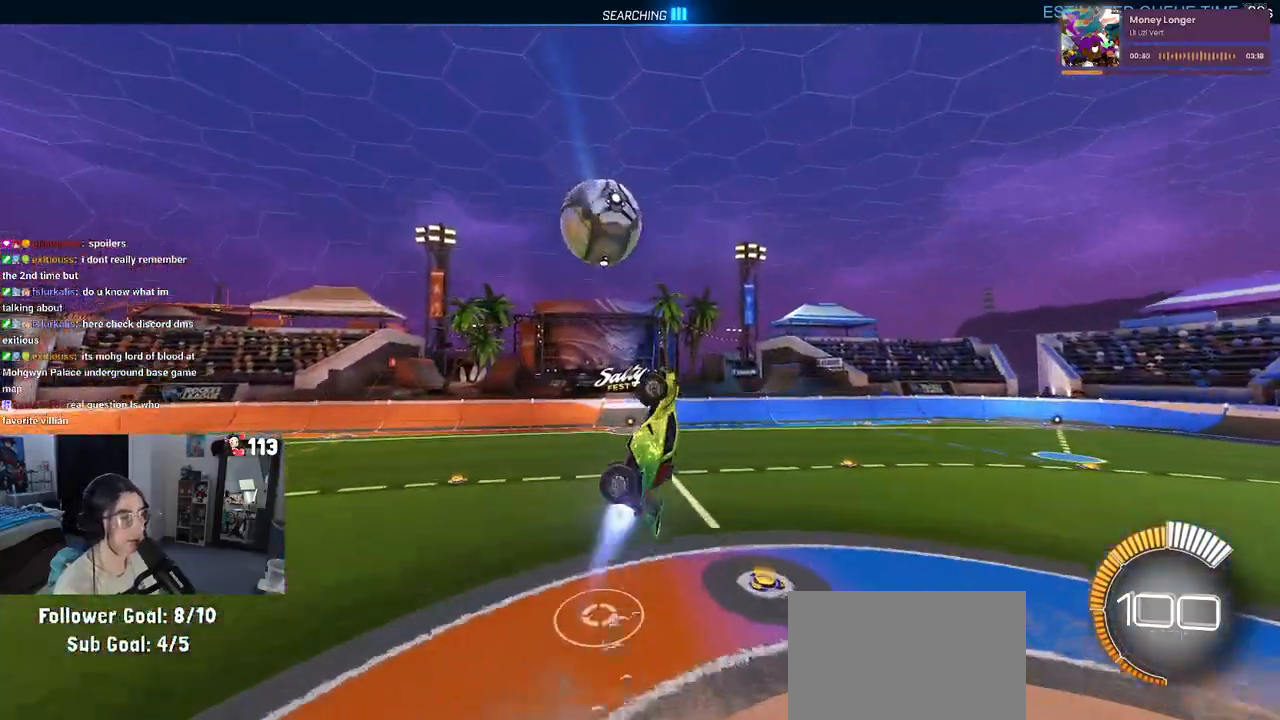
{"buttons": [], "left_stick": "up-right", "right_stick": "center", "events": [[50, "L1", "up"], [150, "R1", "up"], [250, "left_stick", "center"], [400, "left_stick", "up-right"]]}
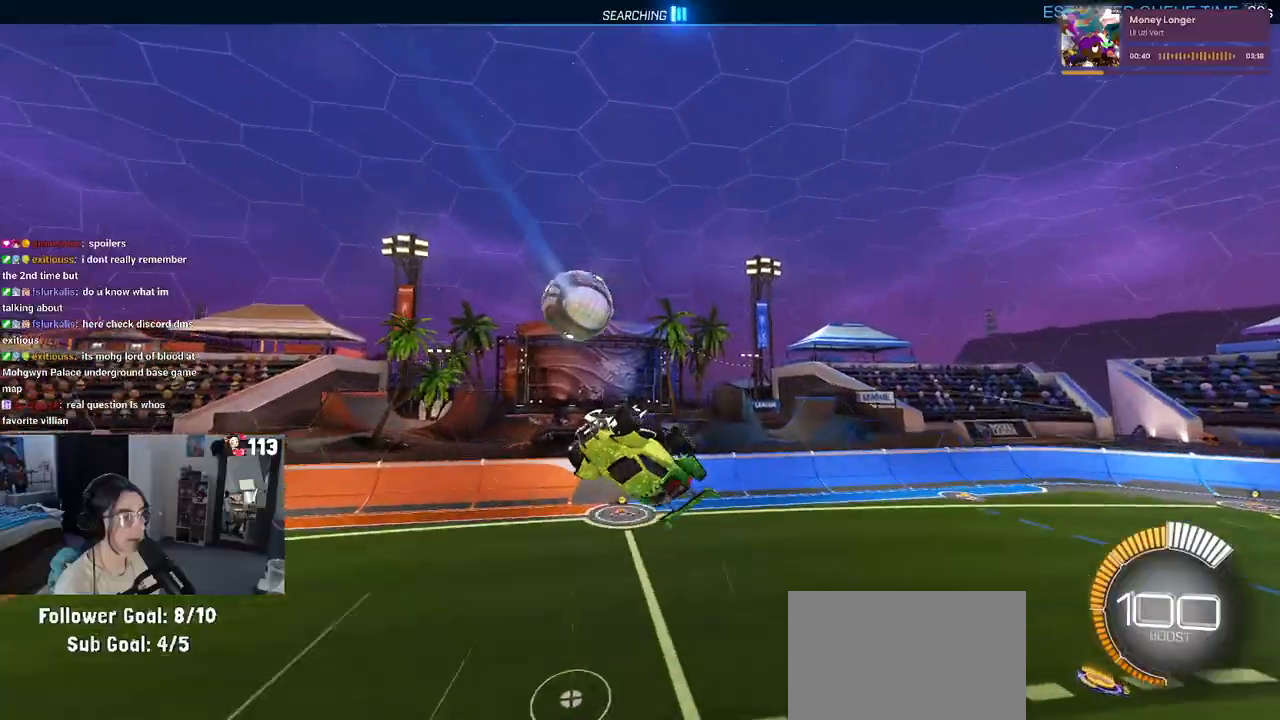
{"buttons": [], "left_stick": "left", "right_stick": "center", "events": [[133, "left_stick", "center"], [450, "left_stick", "left"]]}
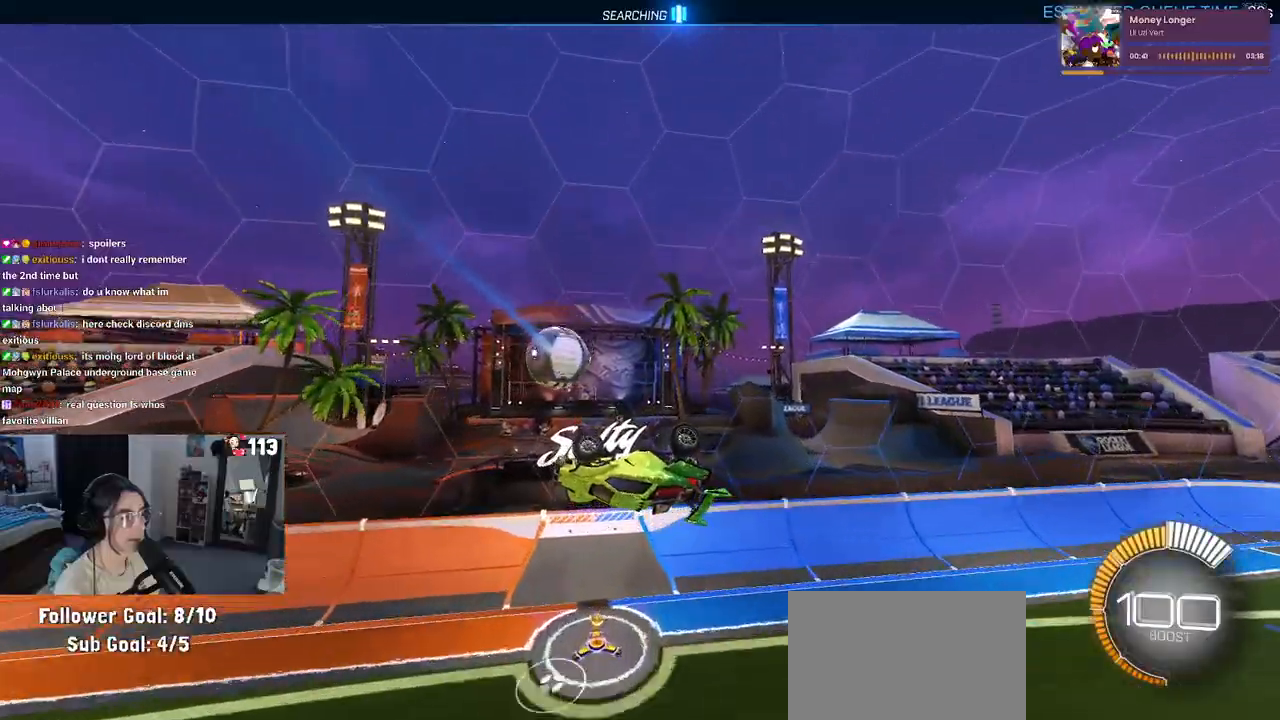
{"buttons": ["R1"], "left_stick": "up-right", "right_stick": "center", "events": [[83, "R1", "down"], [133, "SQUARE", "down"], [150, "left_stick", "right"], [317, "left_stick", "up-right"], [467, "SQUARE", "up"]]}
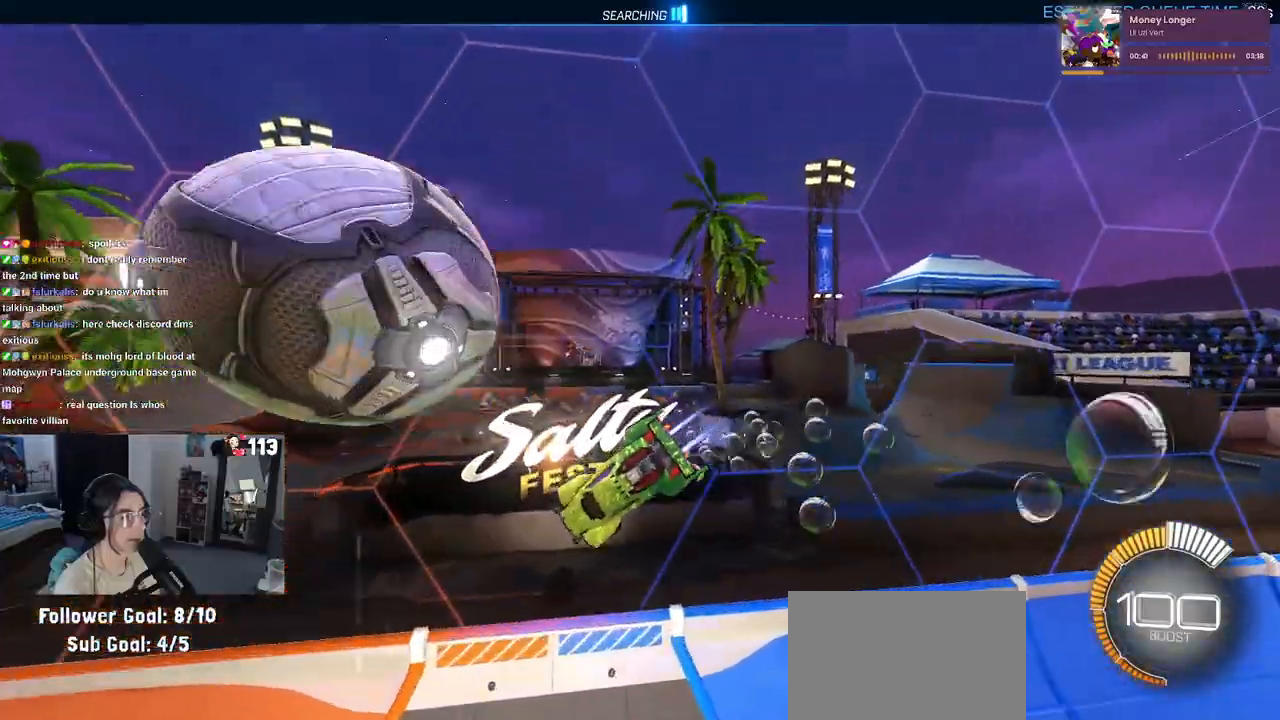
{"buttons": ["R1"], "left_stick": "right", "right_stick": "center", "events": [[17, "left_stick", "center"], [117, "TRIANGLE", "down"], [250, "TRIANGLE", "up"], [333, "left_stick", "right"]]}
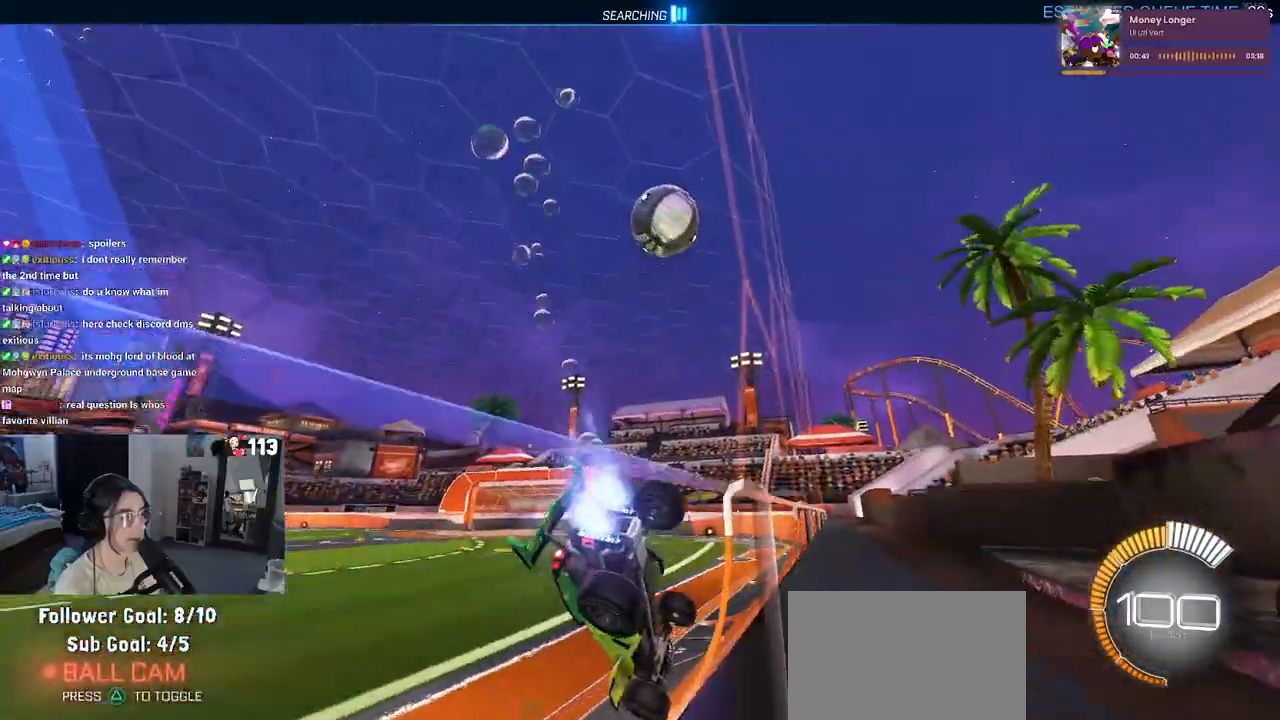
{"buttons": ["L2"], "left_stick": "right", "right_stick": "center", "events": [[200, "left_stick", "center"], [250, "R1", "up"], [450, "L2", "down"], [500, "left_stick", "right"]]}
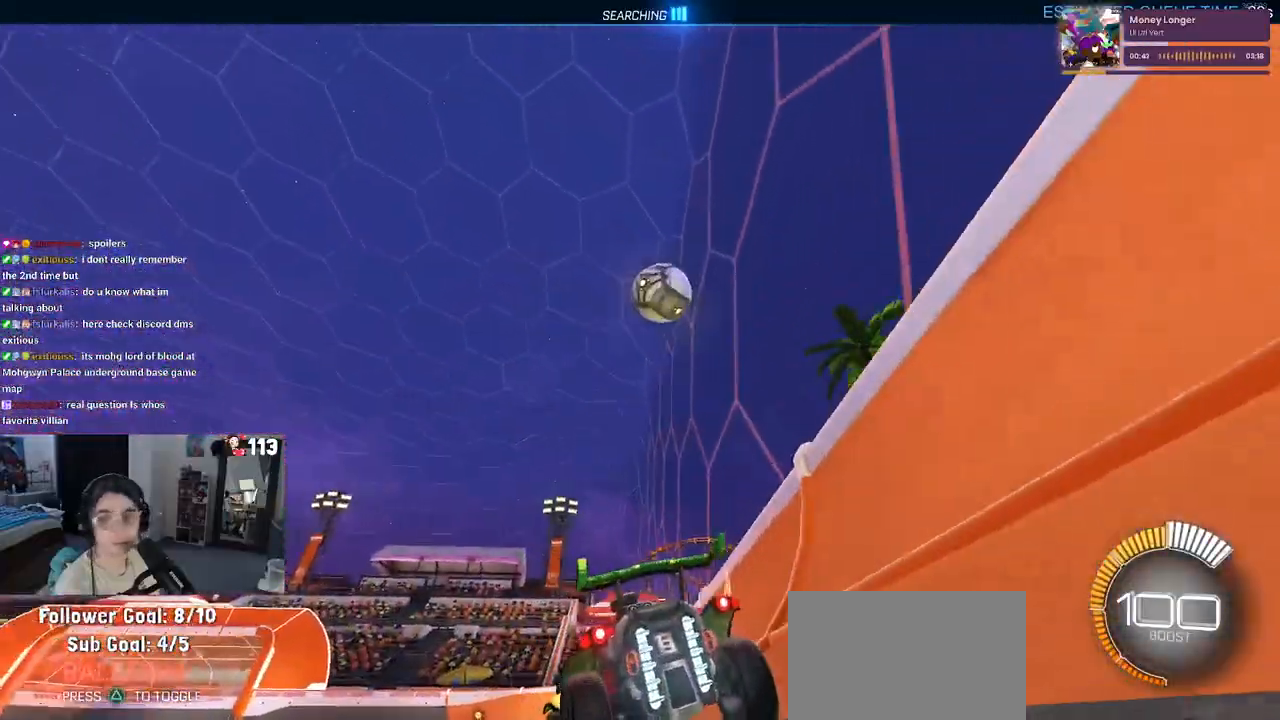
{"buttons": [], "left_stick": "left", "right_stick": "center", "events": [[83, "L2", "up"], [233, "left_stick", "center"], [467, "left_stick", "left"]]}
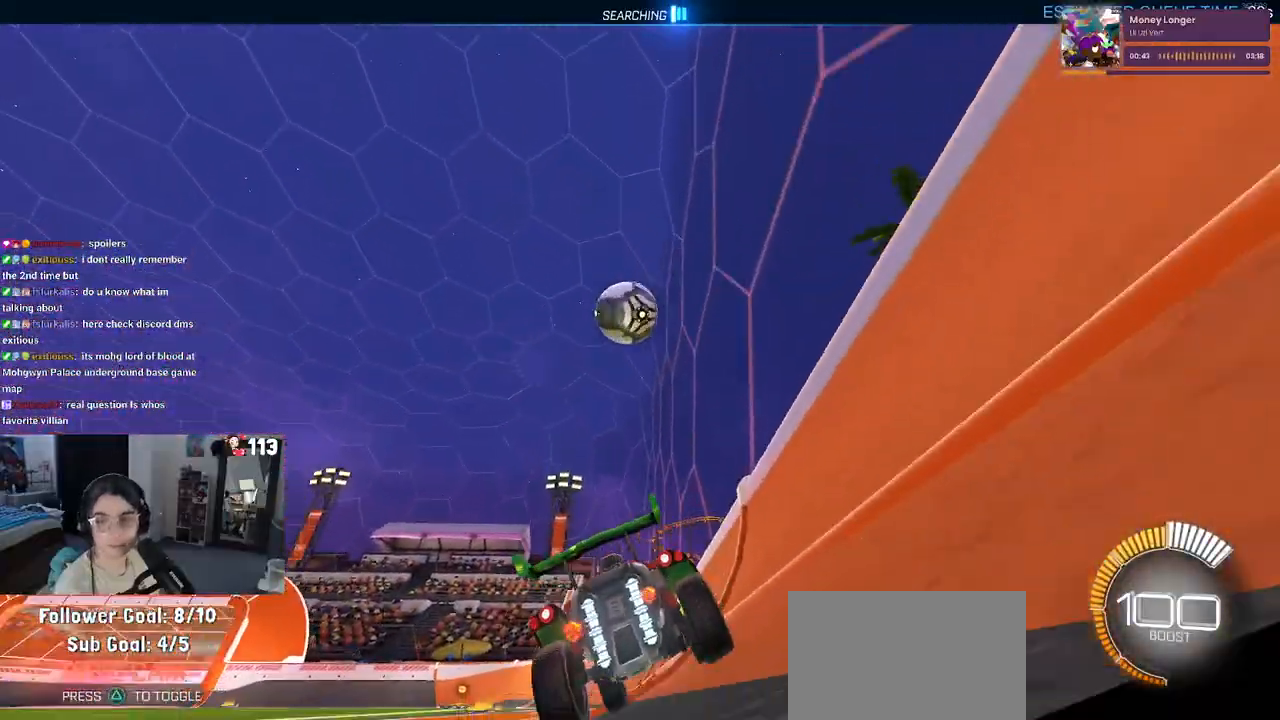
{"buttons": ["CROSS", "R1"], "left_stick": "right", "right_stick": "center", "events": [[167, "R1", "down"], [300, "CROSS", "down"], [300, "left_stick", "center"], [350, "left_stick", "right"], [417, "CROSS", "up"], [483, "CROSS", "down"]]}
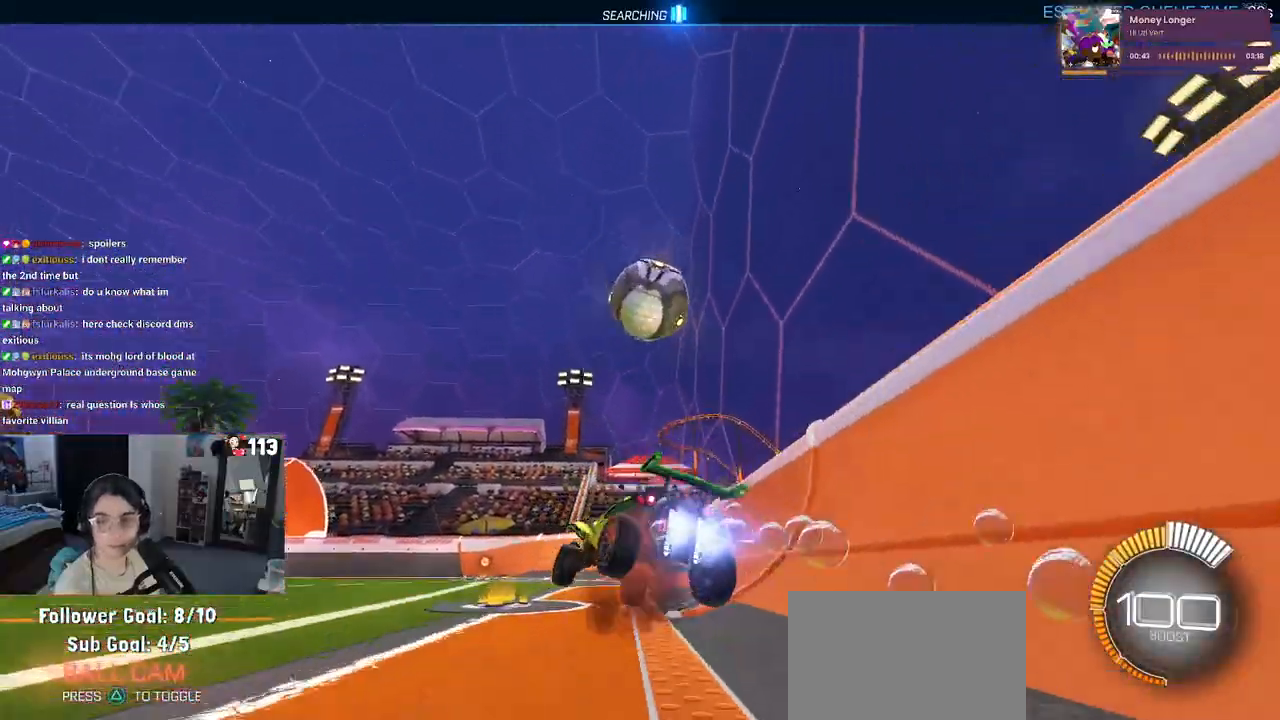
{"buttons": [], "left_stick": "right", "right_stick": "center", "events": [[133, "CROSS", "up"], [167, "R1", "up"]]}
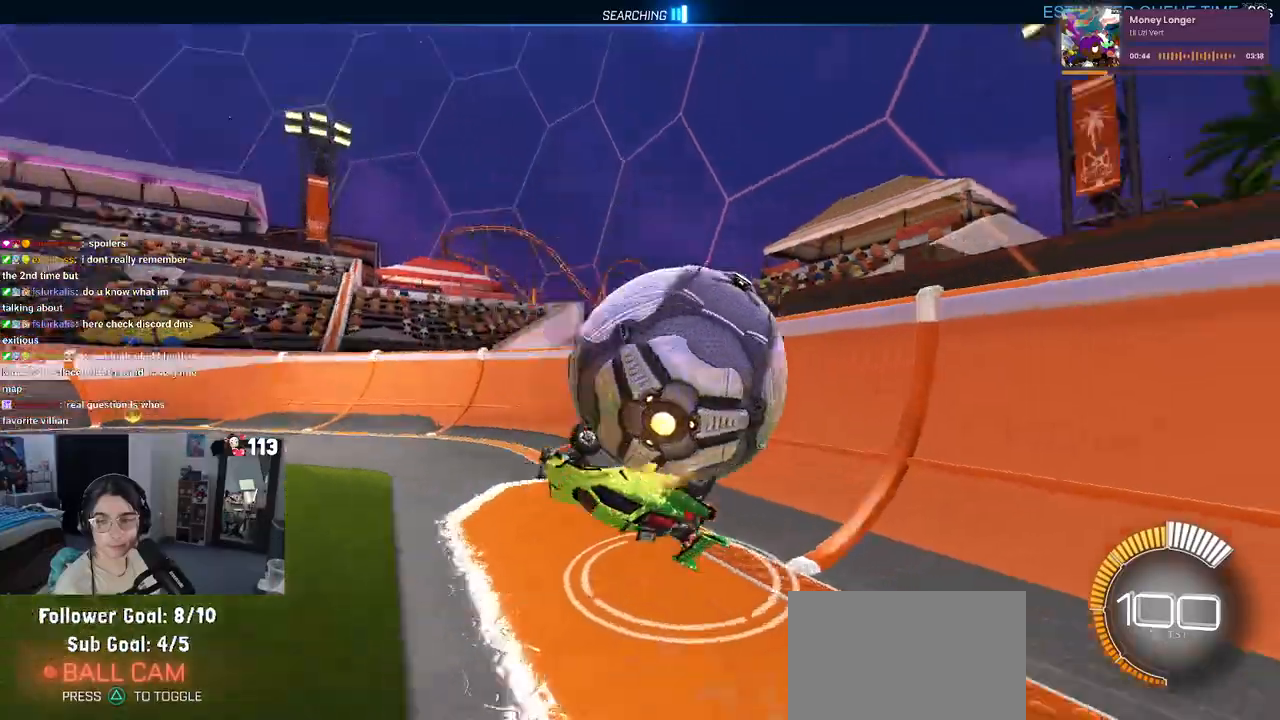
{"buttons": [], "left_stick": "center", "right_stick": "center", "events": [[200, "SQUARE", "down"], [350, "SQUARE", "up"], [500, "left_stick", "center"]]}
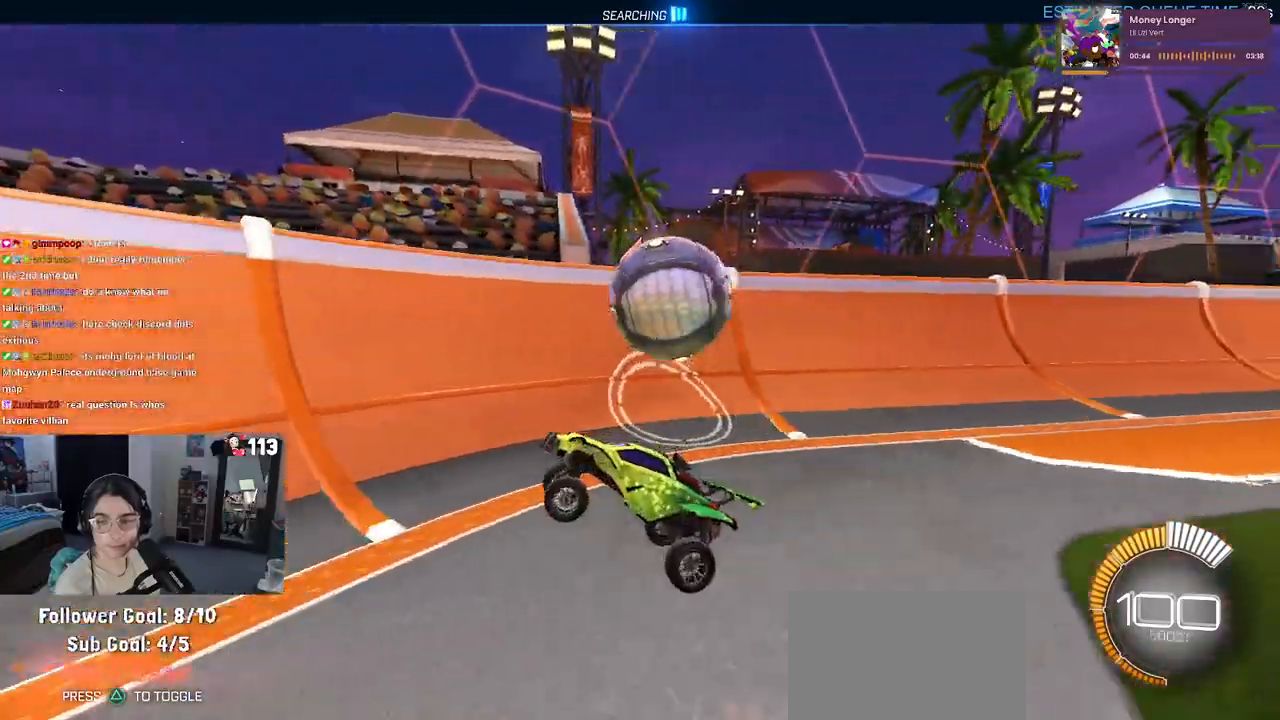
{"buttons": ["L2"], "left_stick": "center", "right_stick": "center", "events": [[500, "L2", "down"]]}
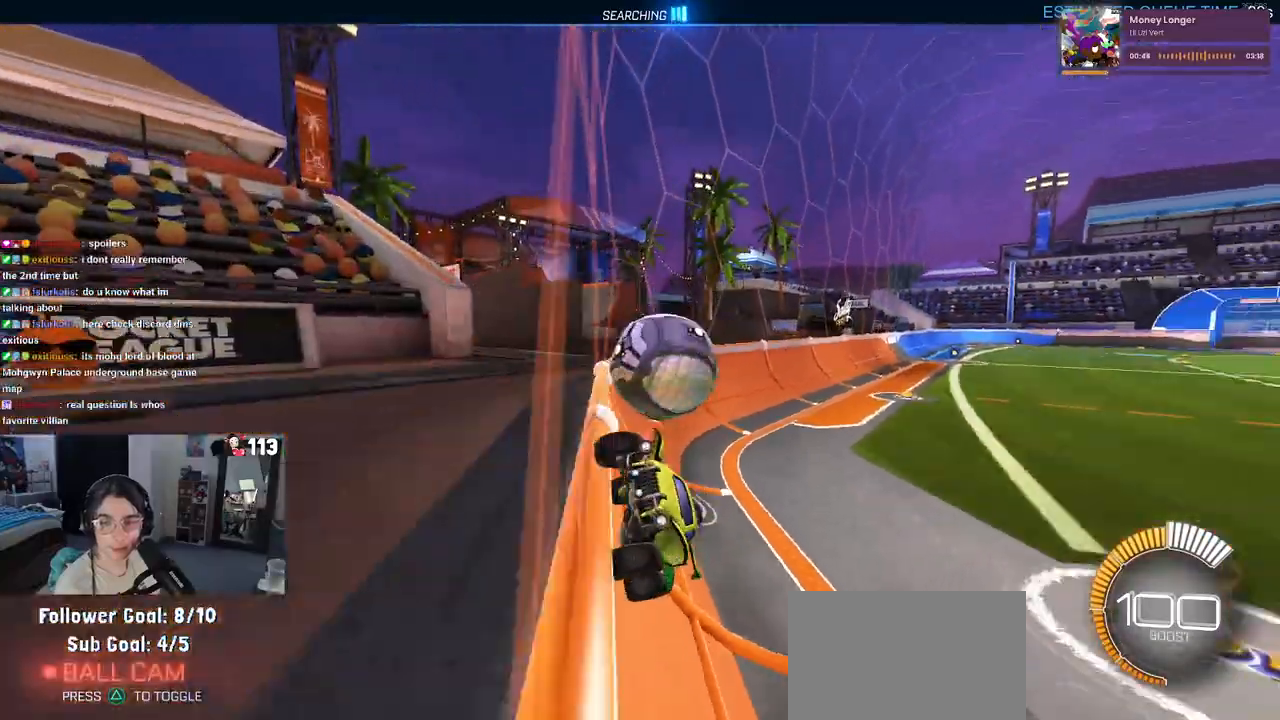
{"buttons": [], "left_stick": "left", "right_stick": "center", "events": [[400, "left_stick", "left"], [417, "L2", "up"]]}
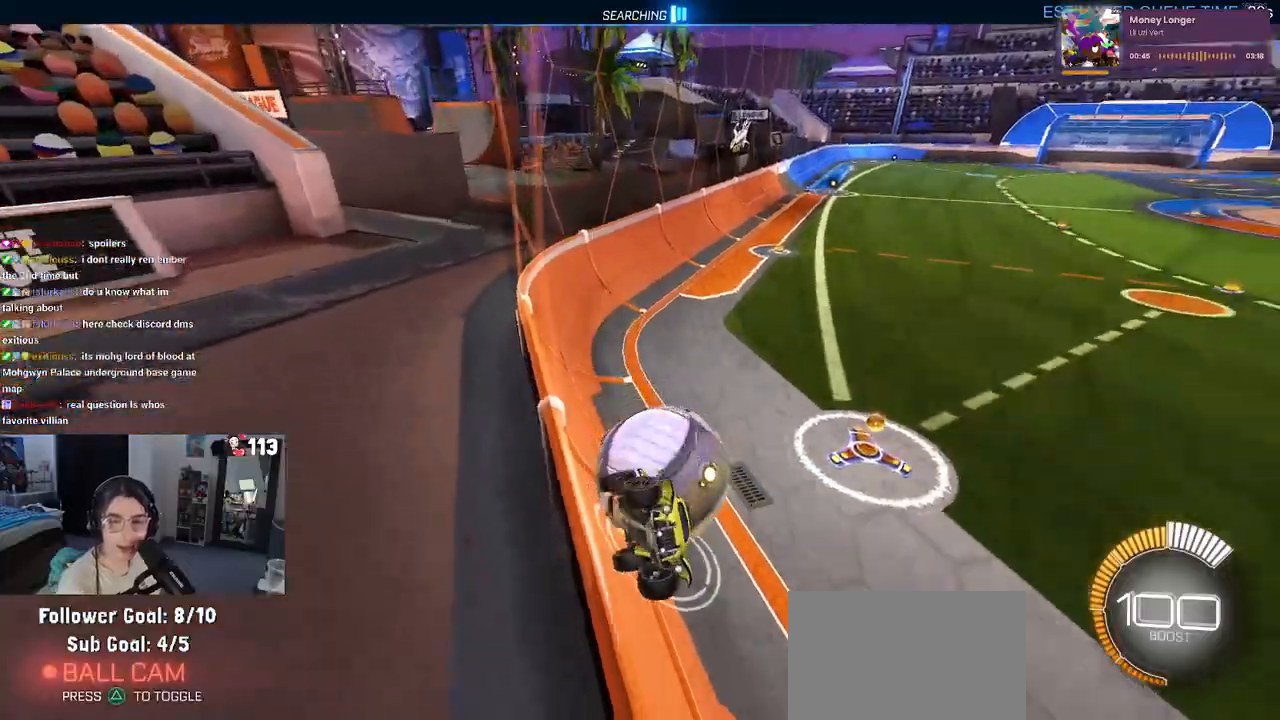
{"buttons": [], "left_stick": "left", "right_stick": "center", "events": []}
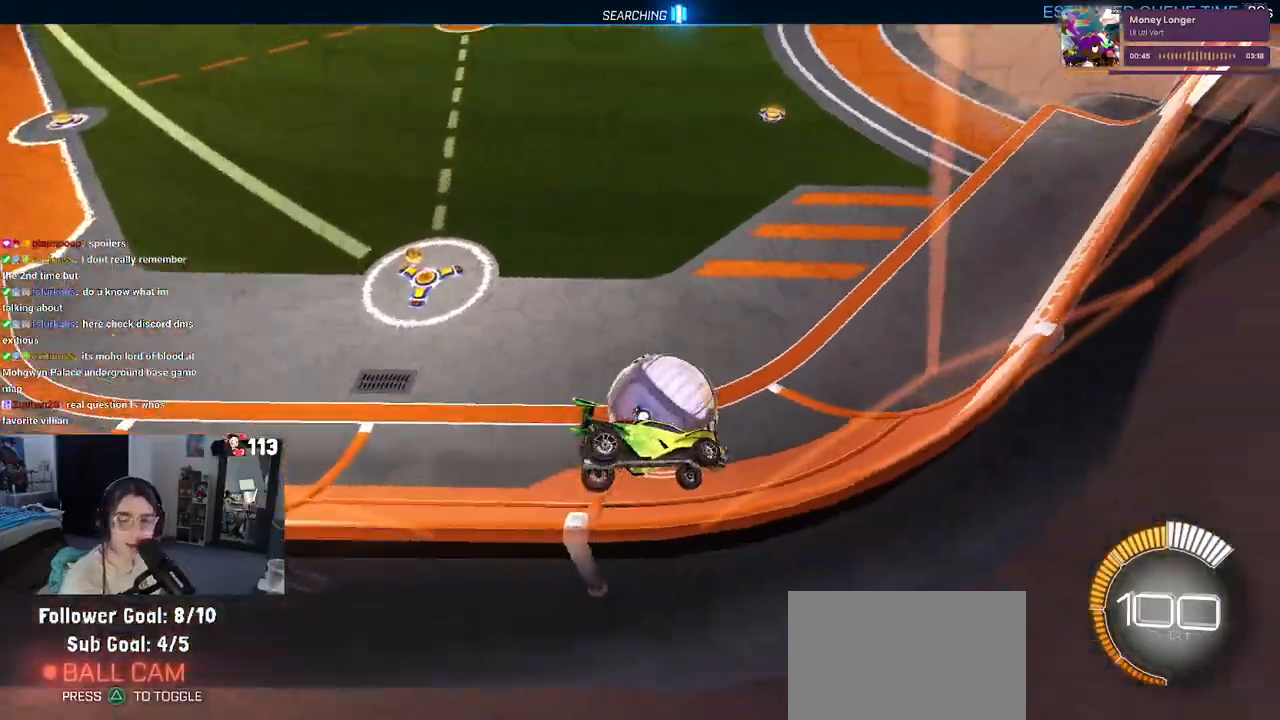
{"buttons": [], "left_stick": "left", "right_stick": "center", "events": []}
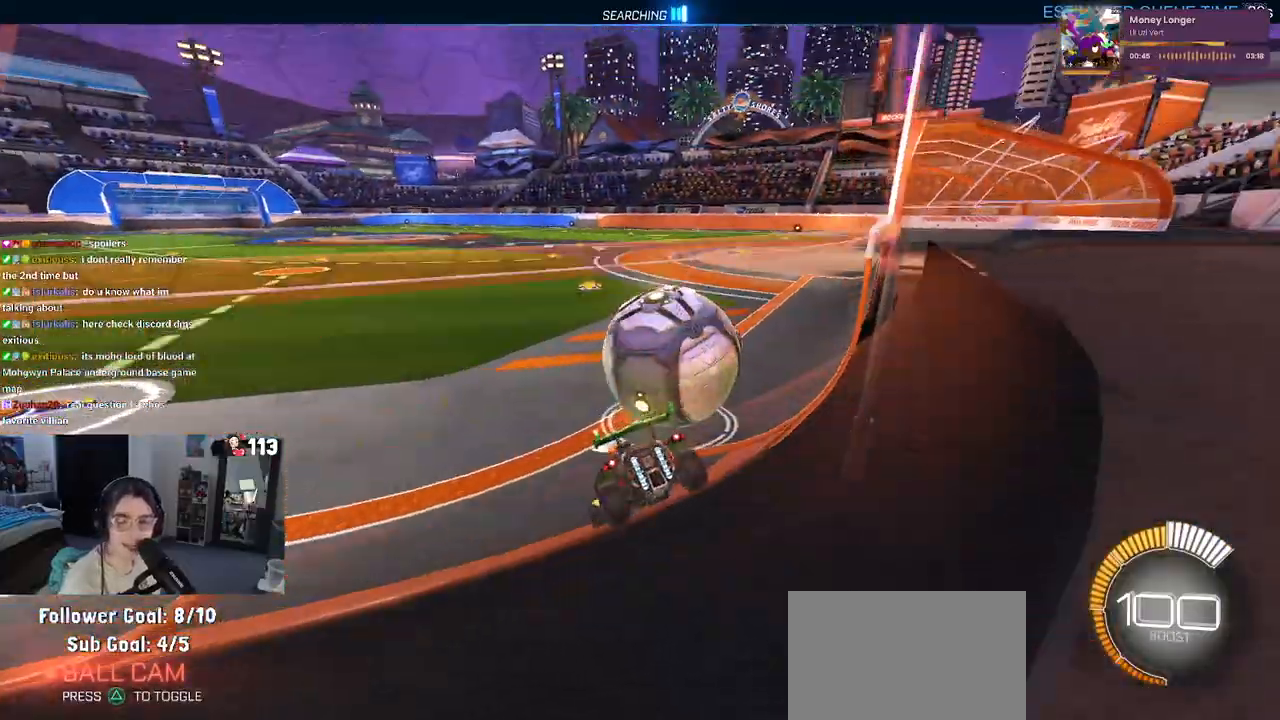
{"buttons": ["L2"], "left_stick": "right", "right_stick": "center", "events": [[83, "left_stick", "down-right"], [400, "L2", "down"], [417, "left_stick", "right"]]}
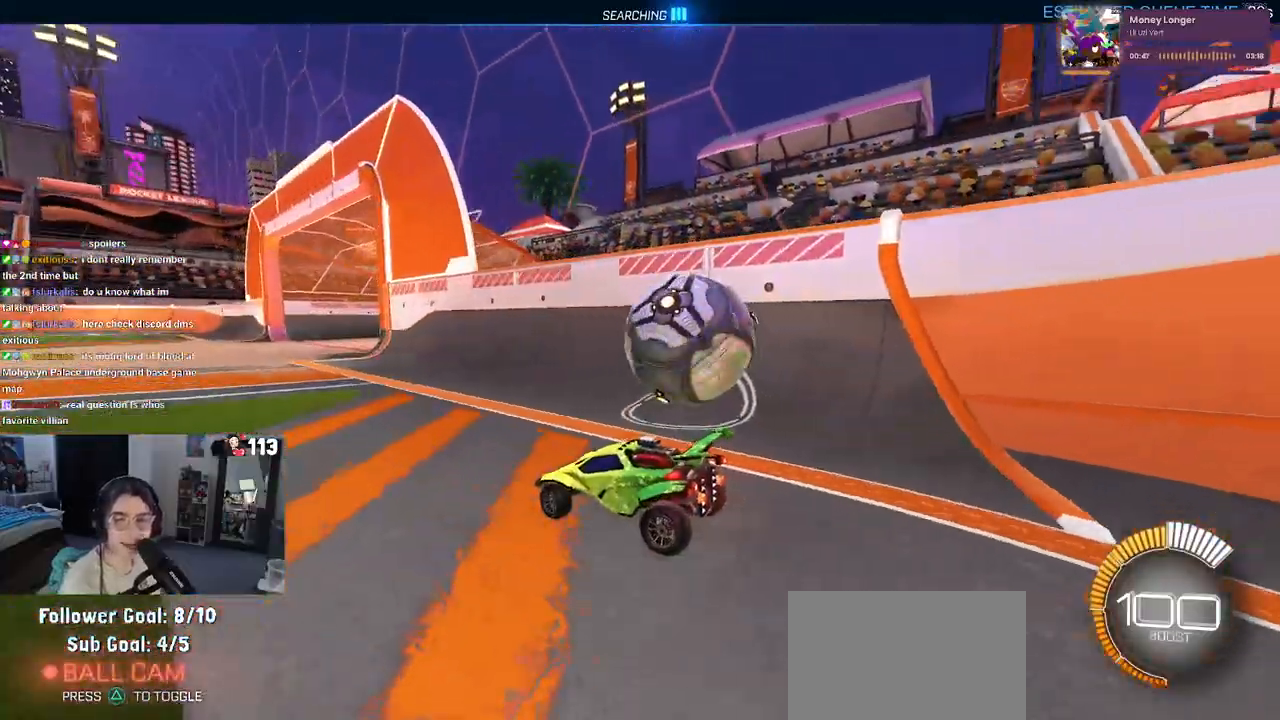
{"buttons": [], "left_stick": "right", "right_stick": "center", "events": [[67, "L2", "up"]]}
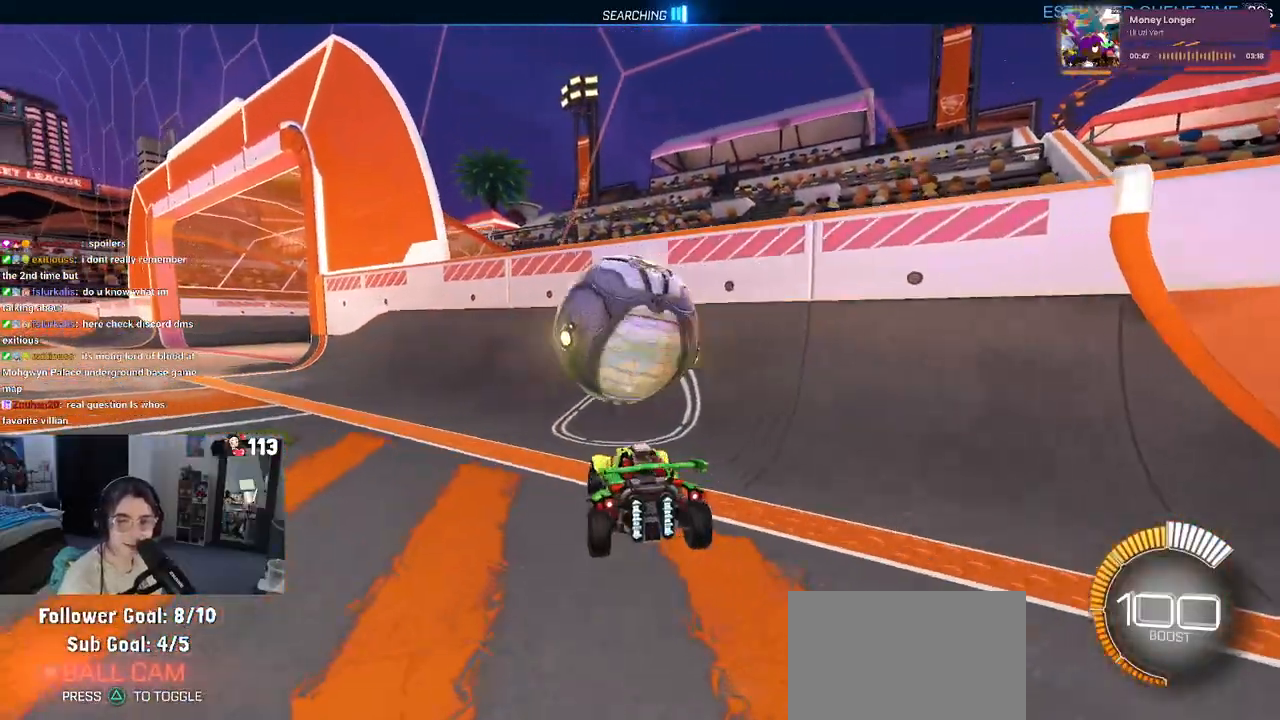
{"buttons": [], "left_stick": "left", "right_stick": "center", "events": [[50, "left_stick", "center"], [117, "left_stick", "left"]]}
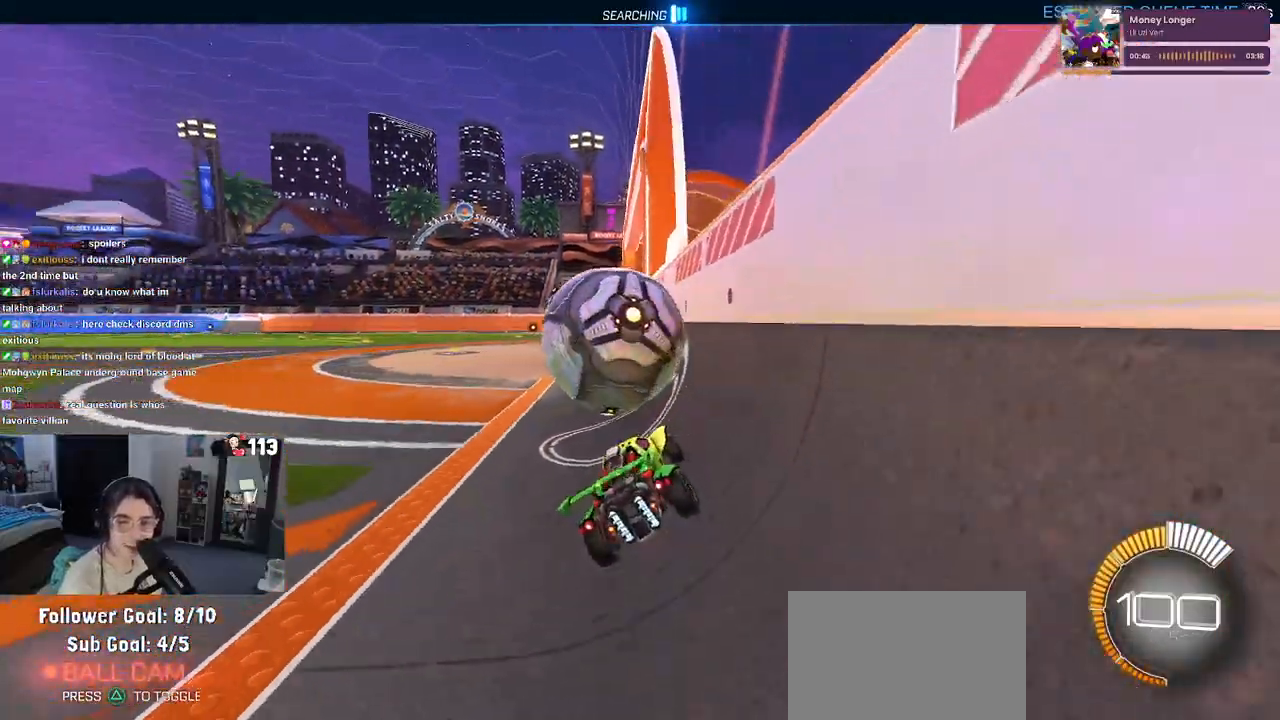
{"buttons": [], "left_stick": "right", "right_stick": "center", "events": [[133, "left_stick", "center"], [450, "left_stick", "right"]]}
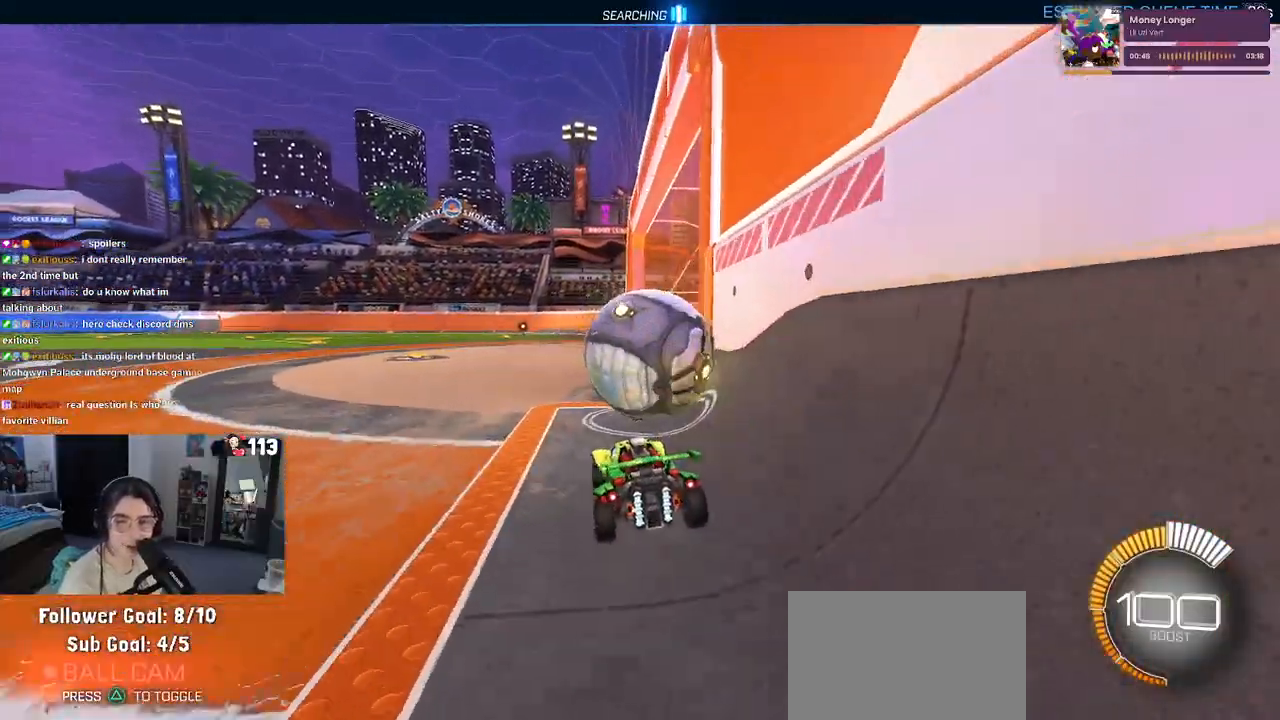
{"buttons": [], "left_stick": "left", "right_stick": "center", "events": [[167, "left_stick", "center"], [283, "left_stick", "left"]]}
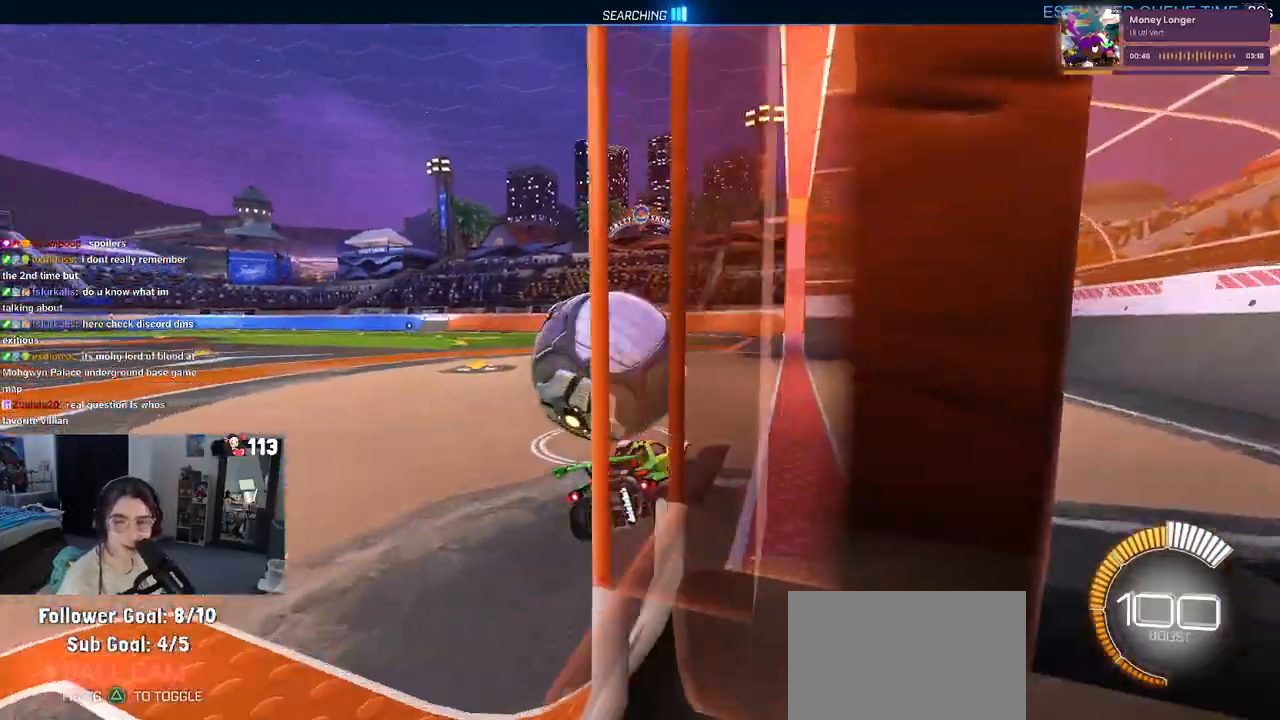
{"buttons": [], "left_stick": "left", "right_stick": "center", "events": [[17, "left_stick", "center"], [267, "left_stick", "left"]]}
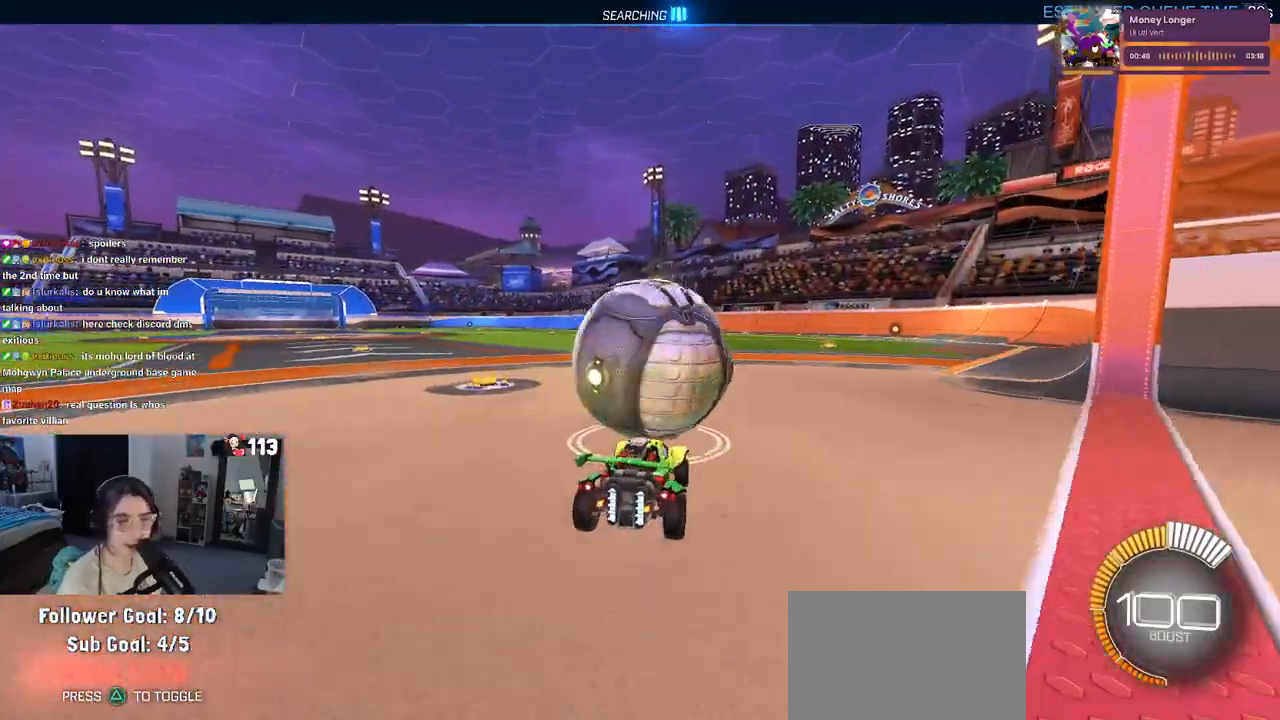
{"buttons": [], "left_stick": "right", "right_stick": "center", "events": [[133, "left_stick", "right"]]}
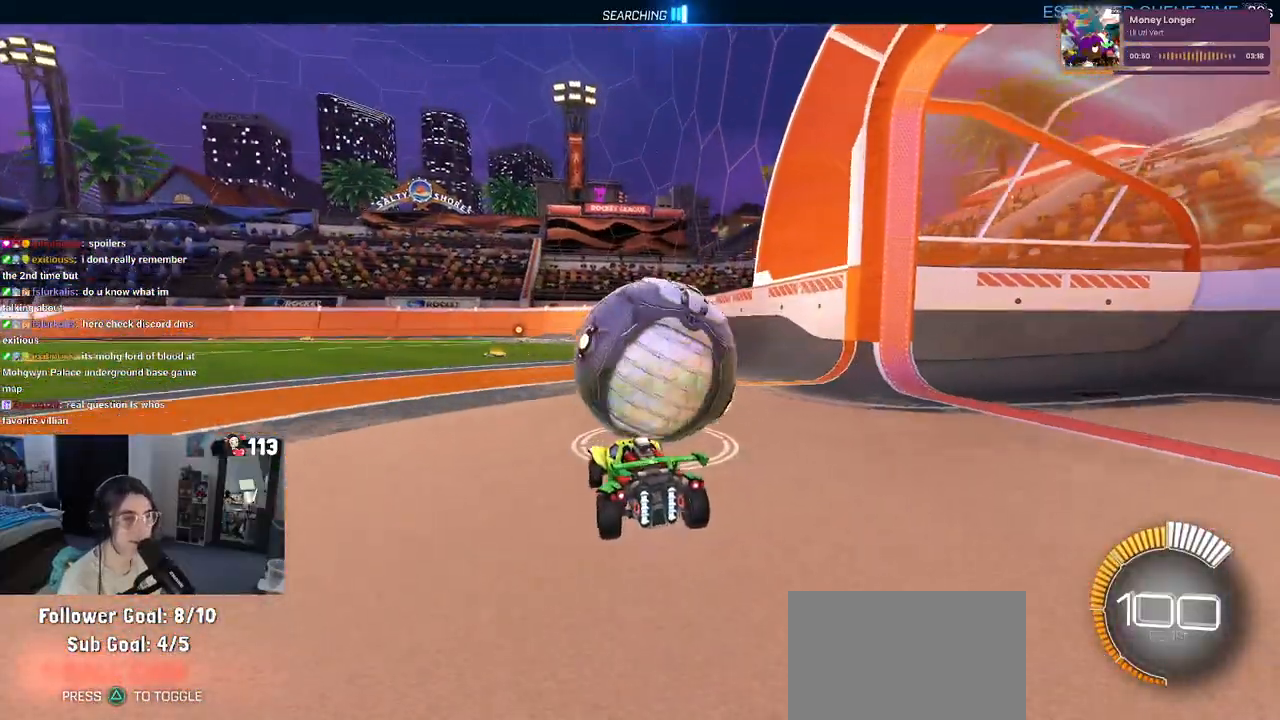
{"buttons": ["R1"], "left_stick": "center", "right_stick": "center", "events": [[83, "left_stick", "center"], [200, "left_stick", "left"], [250, "R1", "down"], [433, "left_stick", "center"]]}
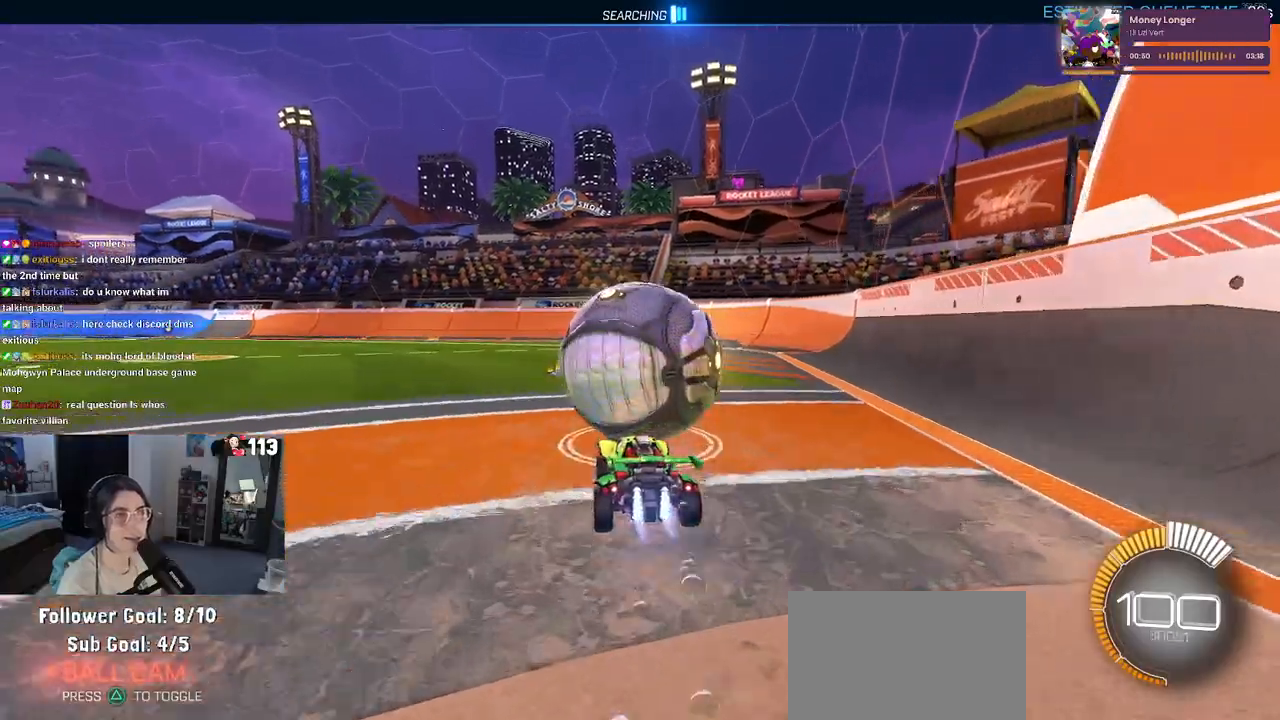
{"buttons": [], "left_stick": "left", "right_stick": "center", "events": [[83, "left_stick", "right"], [267, "R1", "up"], [283, "left_stick", "center"], [417, "left_stick", "left"]]}
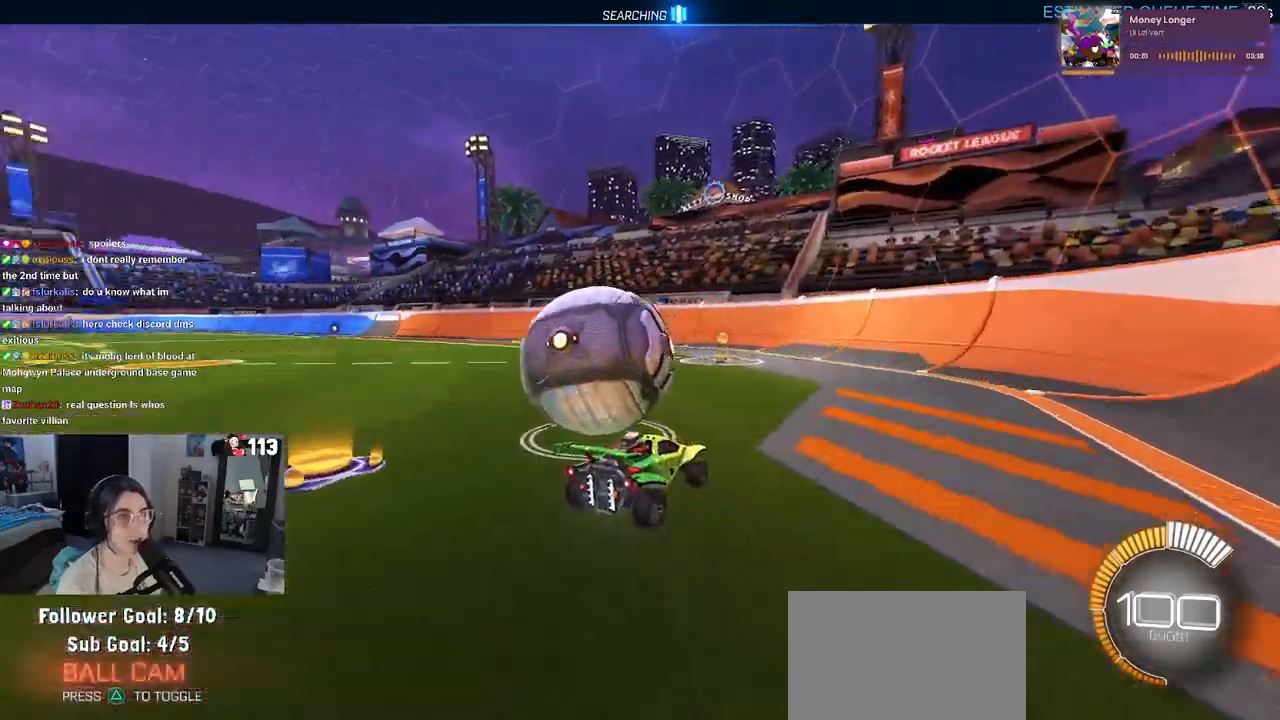
{"buttons": [], "left_stick": "center", "right_stick": "center", "events": [[150, "R1", "down"], [333, "R1", "up"], [333, "left_stick", "center"]]}
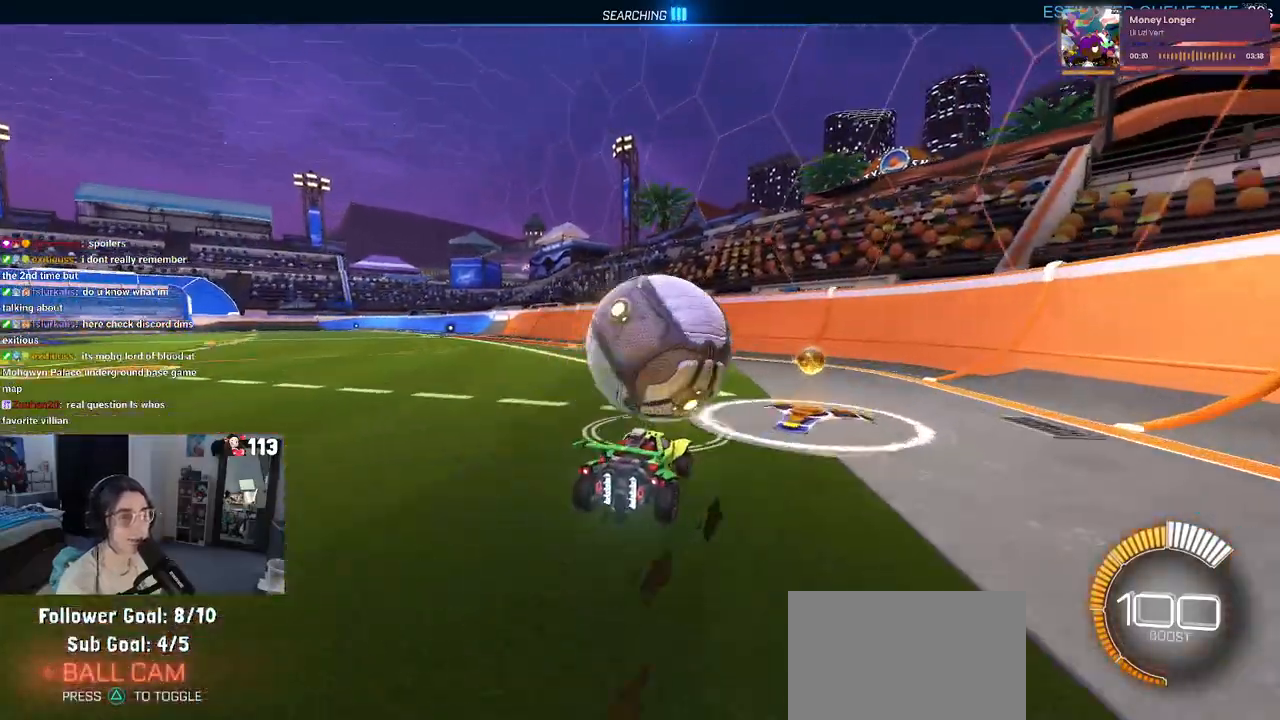
{"buttons": [], "left_stick": "center", "right_stick": "center", "events": [[217, "left_stick", "right"], [450, "left_stick", "center"]]}
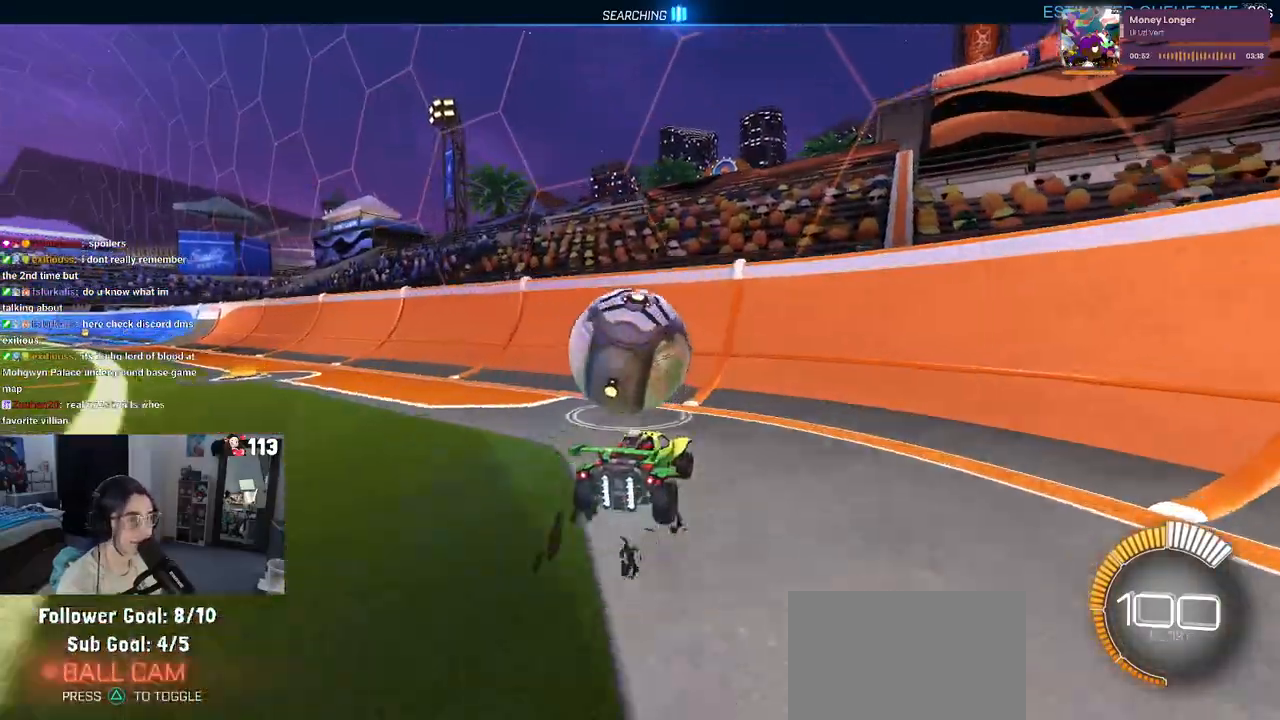
{"buttons": ["R1"], "left_stick": "center", "right_stick": "center", "events": [[117, "left_stick", "left"], [200, "R1", "down"], [417, "left_stick", "center"]]}
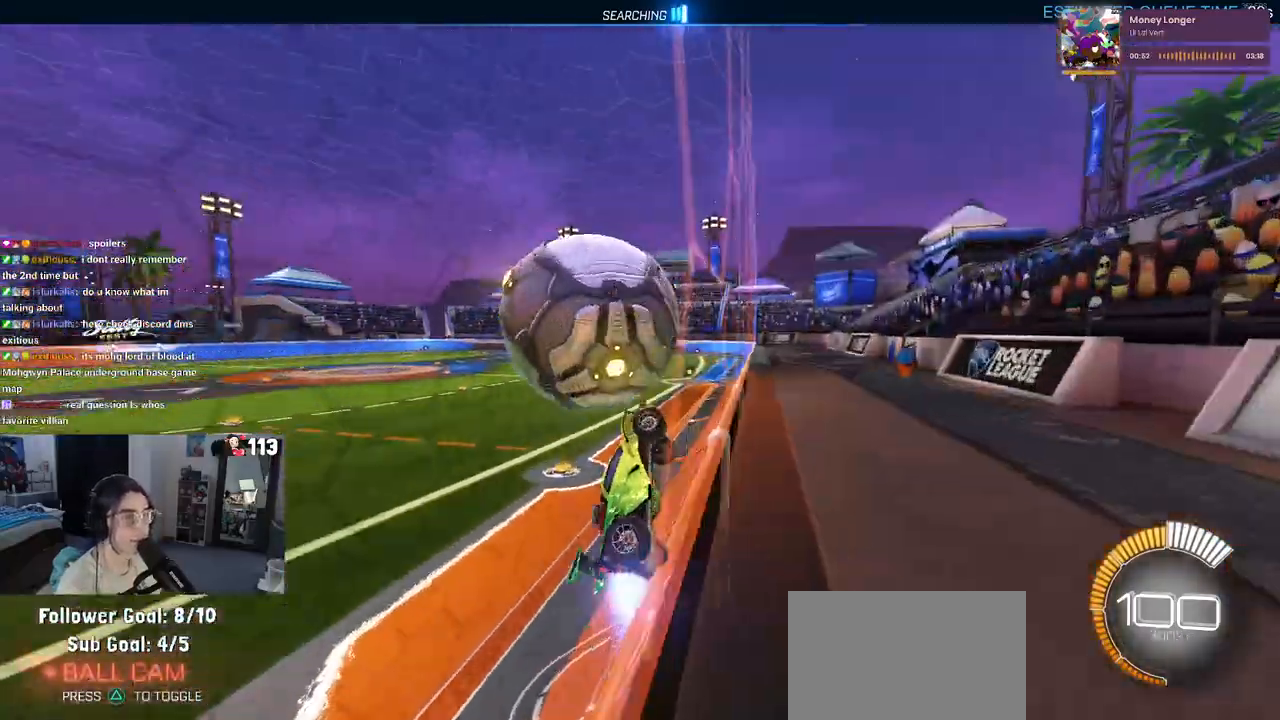
{"buttons": ["L1"], "left_stick": "down-left", "right_stick": "center", "events": [[33, "CROSS", "down"], [83, "left_stick", "right"], [100, "L1", "down"], [200, "CROSS", "up"], [217, "left_stick", "center"], [233, "R1", "up"], [267, "left_stick", "left"], [467, "left_stick", "down-left"]]}
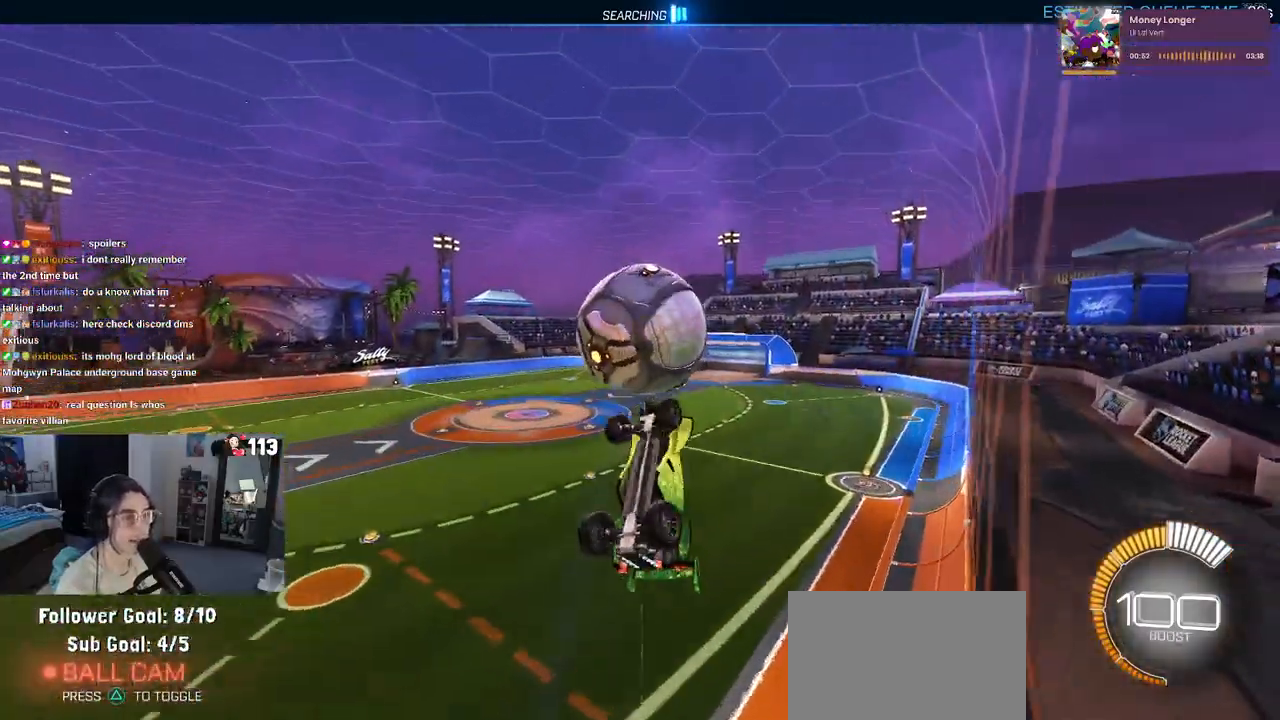
{"buttons": [], "left_stick": "up-left", "right_stick": "center", "events": [[117, "left_stick", "center"], [267, "L1", "up"], [500, "left_stick", "up-left"]]}